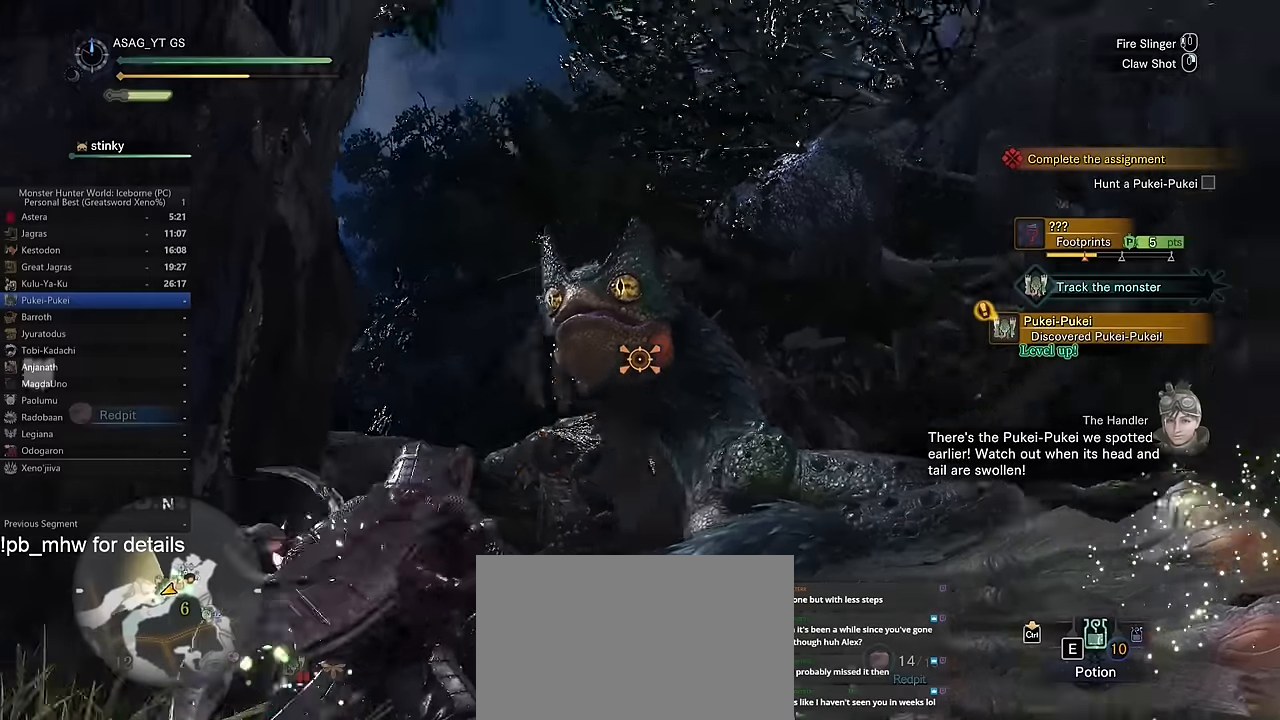
Gameplay with keyboard and mouse; each line is a JSON object with the keys and mouse buttons held at the frame after it. "events" lists presses ("down") and releases ("up") of "1", "2", "3", "4", "5", "a", "alt", "c", "caps_lock", "ctrl", "d", "e", "f", "g", "q", "r", "s", "shift", "space", "t", "tab", "v", "w", "x", "z" and "mouse_wheel" between this image and that frame as [ms after this image, input, new state], when the widget could be followed in between. "mouse_wheel" = the "wheel" button of the "mouse" list. No other keys are recorded. "wheel" means that the mouse wheel is clicked or scrolled. Not read: mouse_move.
{"keys": [], "mouse": [], "events": [[451, "a", "up"], [501, "shift", "up"], [501, "w", "up"]]}
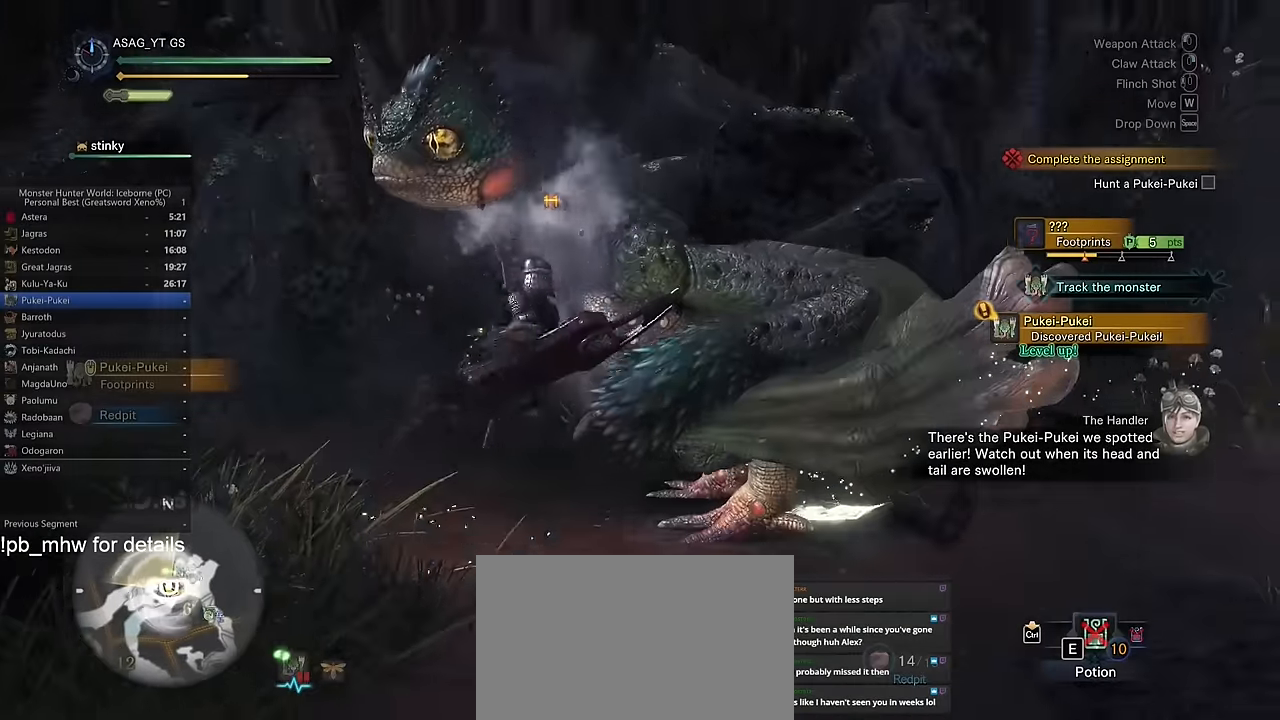
{"keys": [], "mouse": [], "events": []}
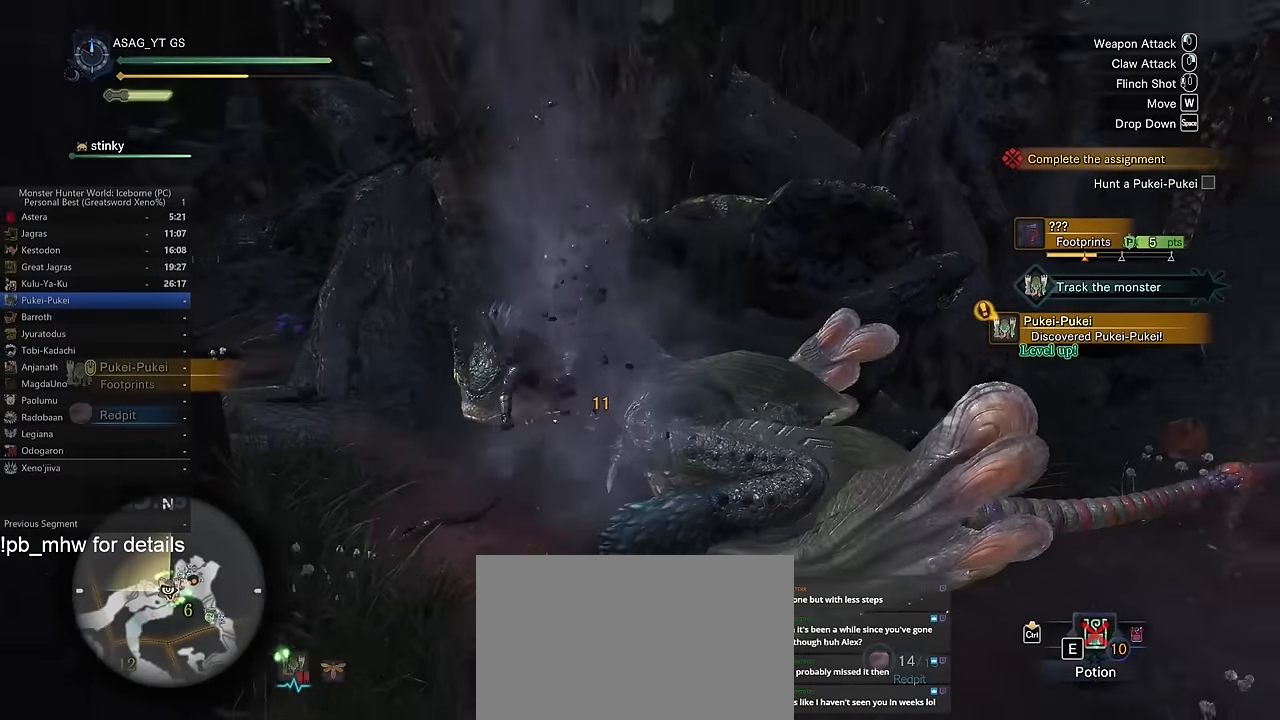
{"keys": [], "mouse": [], "events": []}
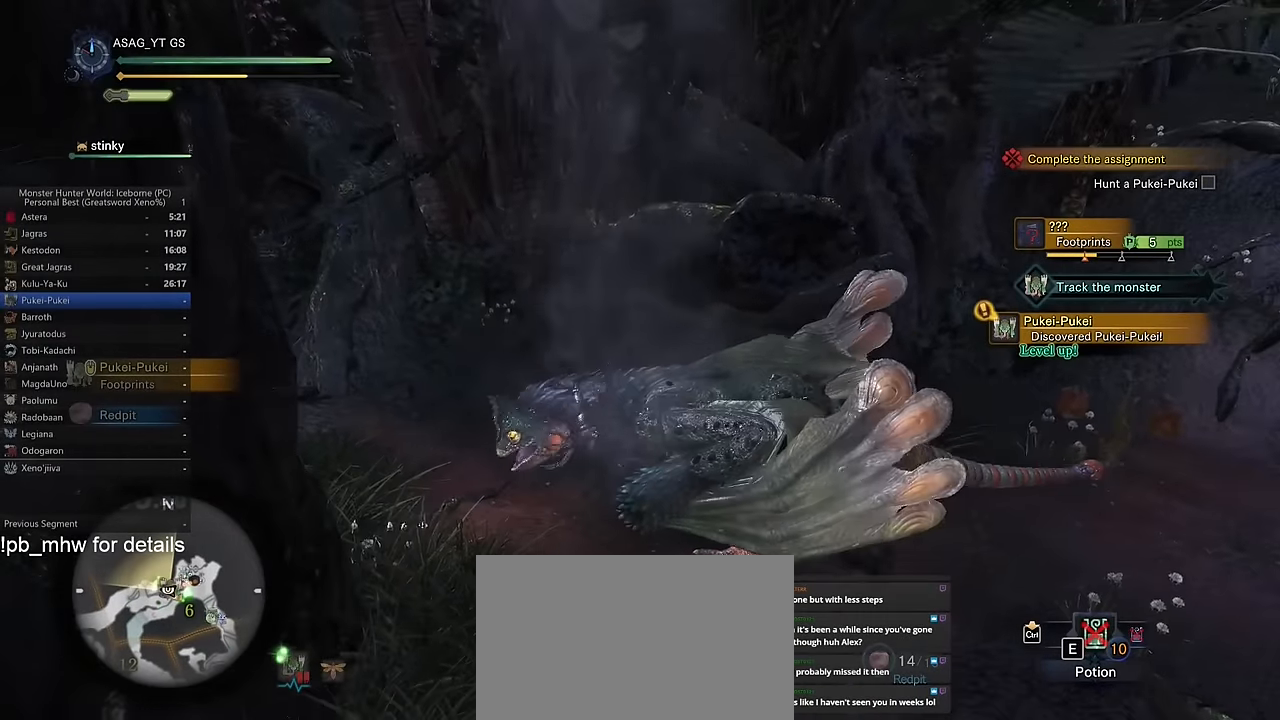
{"keys": [], "mouse": [], "events": []}
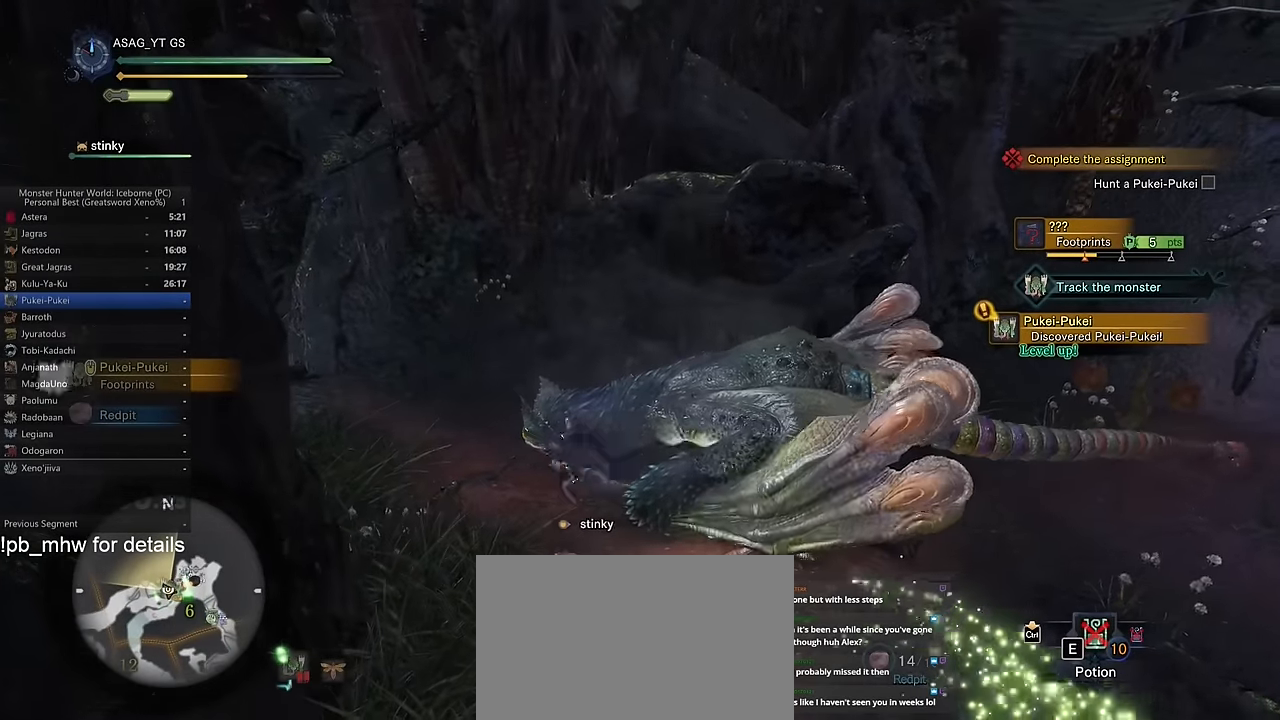
{"keys": [], "mouse": [], "events": []}
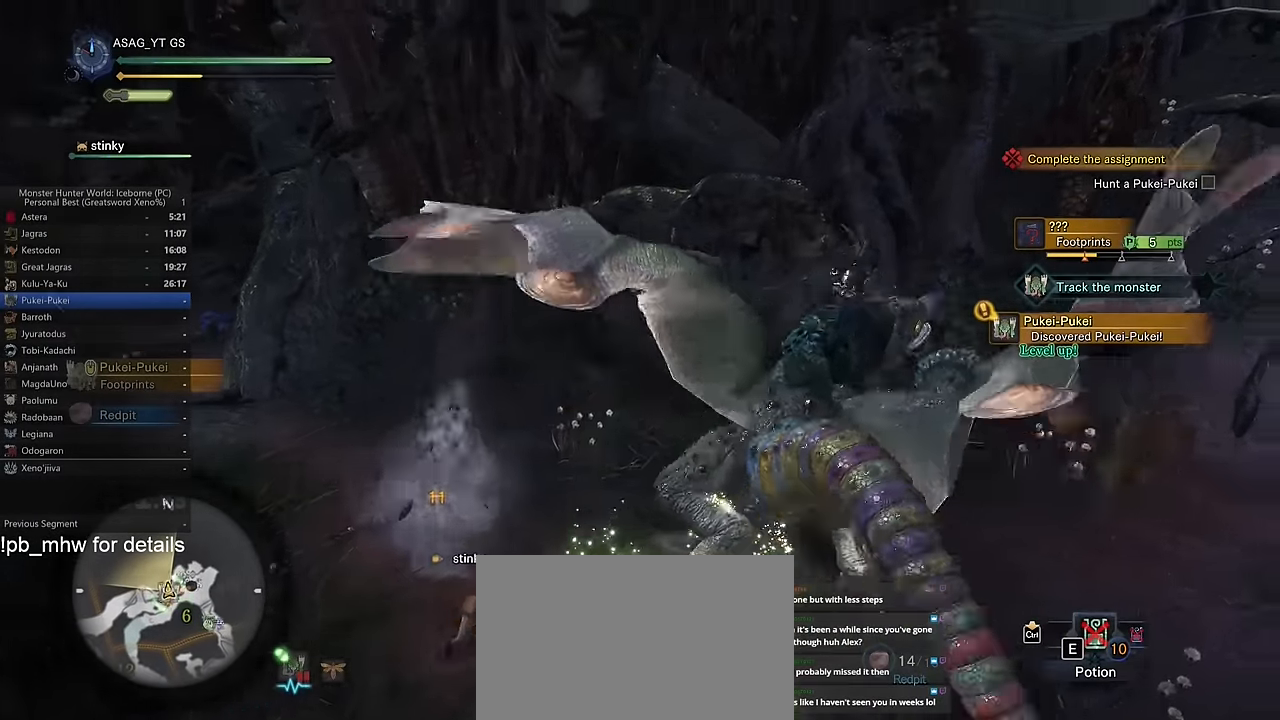
{"keys": [], "mouse": [], "events": []}
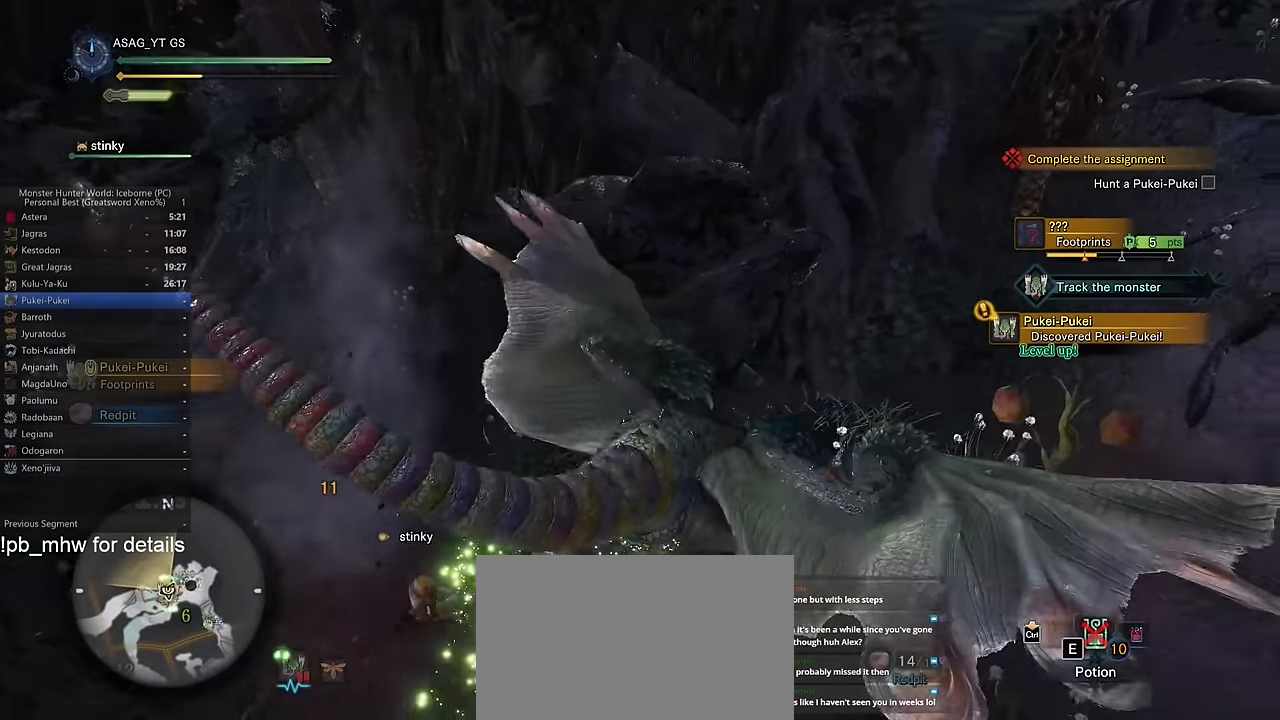
{"keys": [], "mouse": [], "events": []}
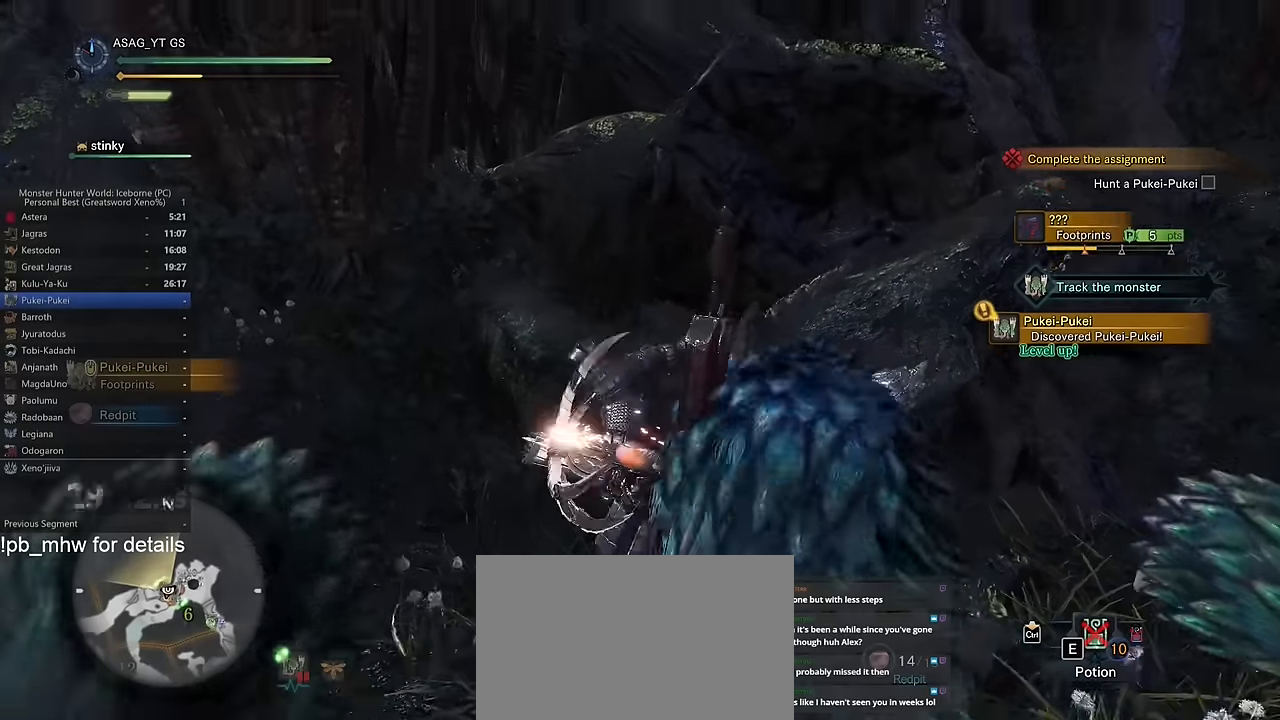
{"keys": [], "mouse": [], "events": []}
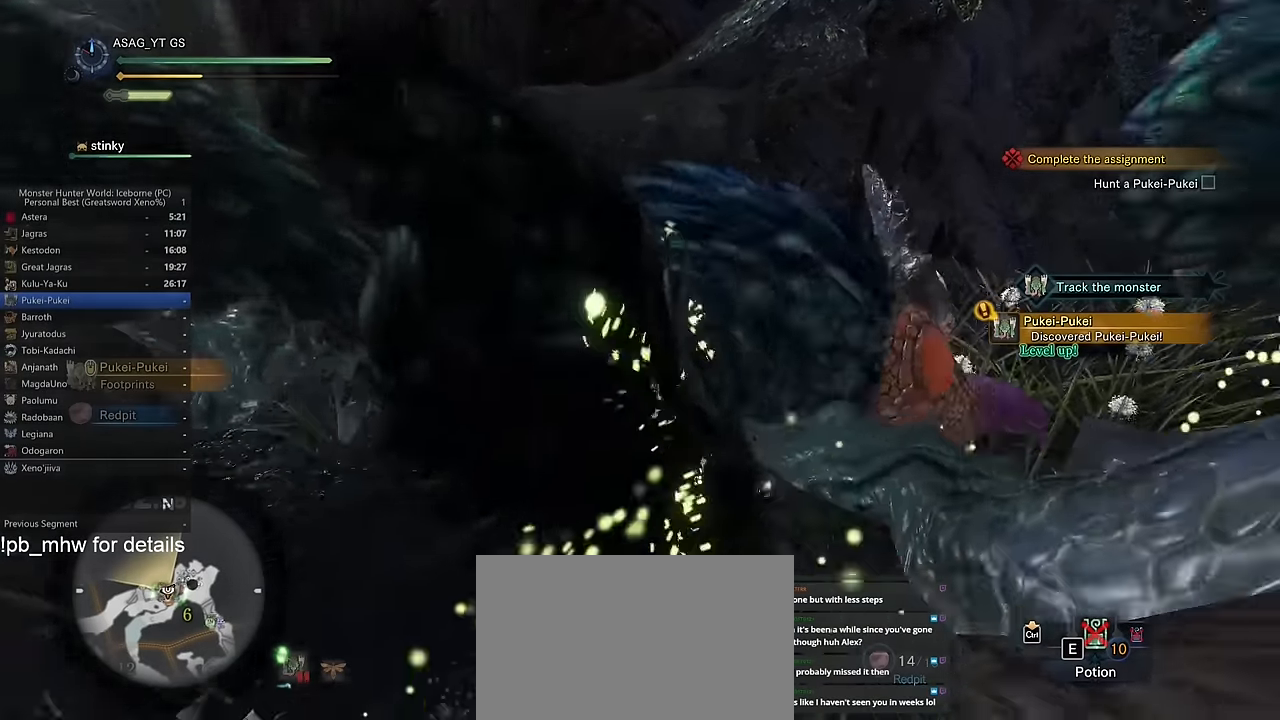
{"keys": [], "mouse": [], "events": []}
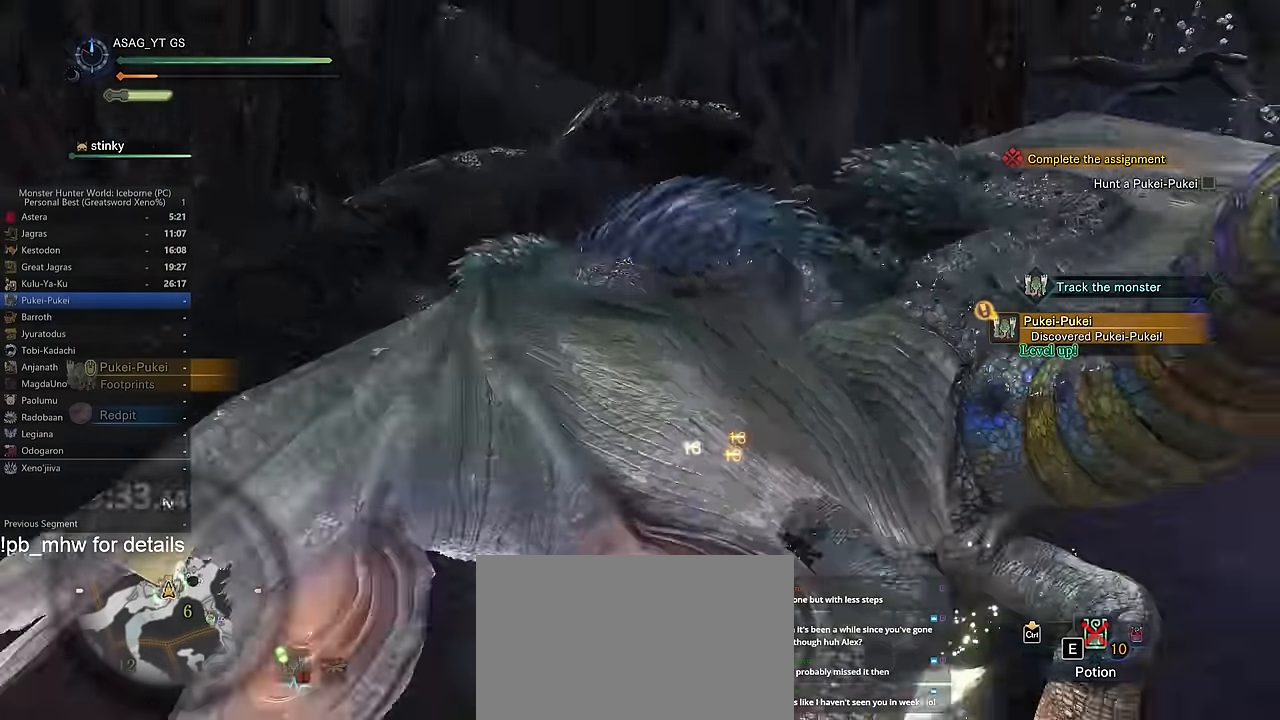
{"keys": ["w"], "mouse": [], "events": [[167, "a", "down"], [217, "w", "down"], [501, "a", "up"]]}
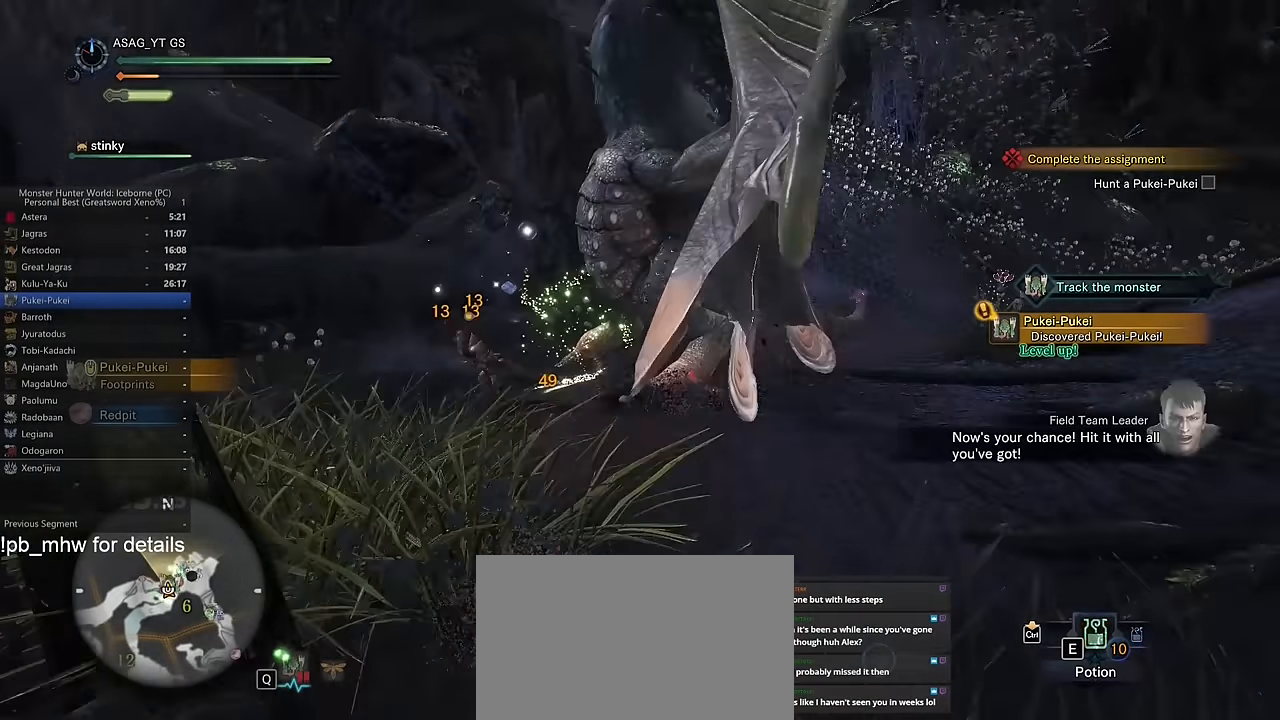
{"keys": ["w"], "mouse": [], "events": []}
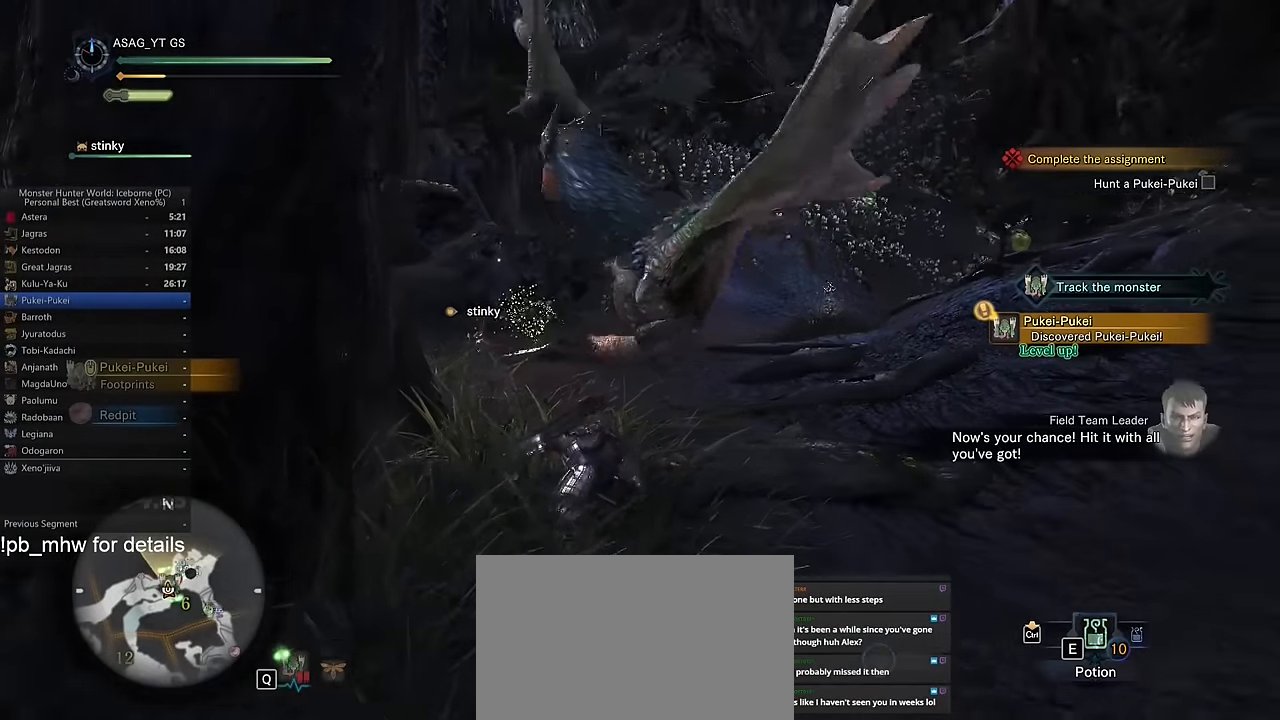
{"keys": ["shift", "w"], "mouse": [], "events": [[50, "shift", "down"]]}
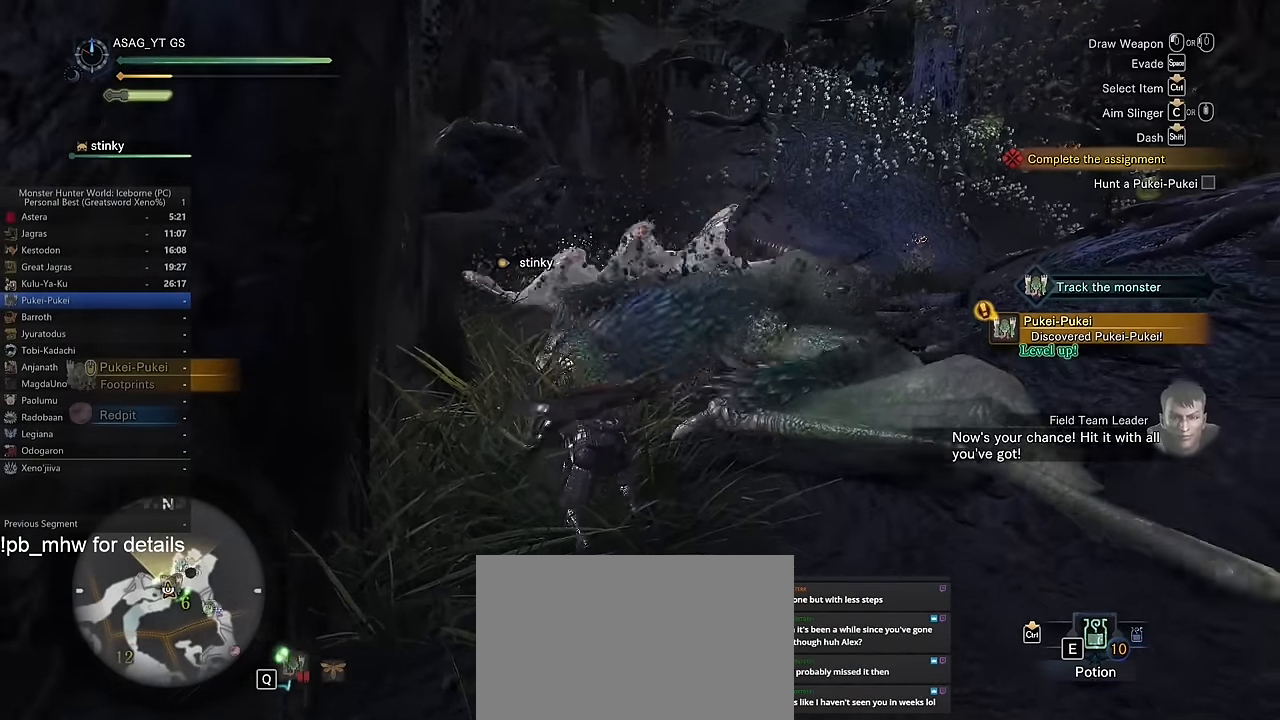
{"keys": ["w"], "mouse": [], "events": [[216, "shift", "up"]]}
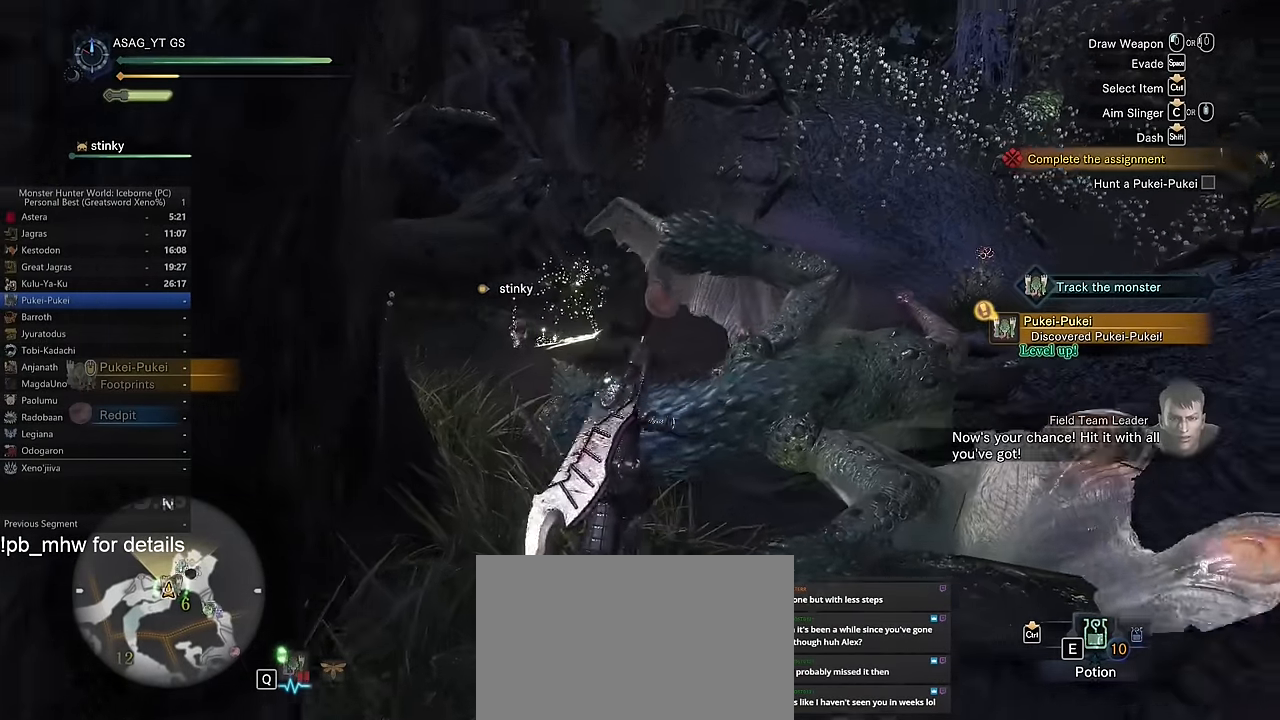
{"keys": ["w"], "mouse": [], "events": []}
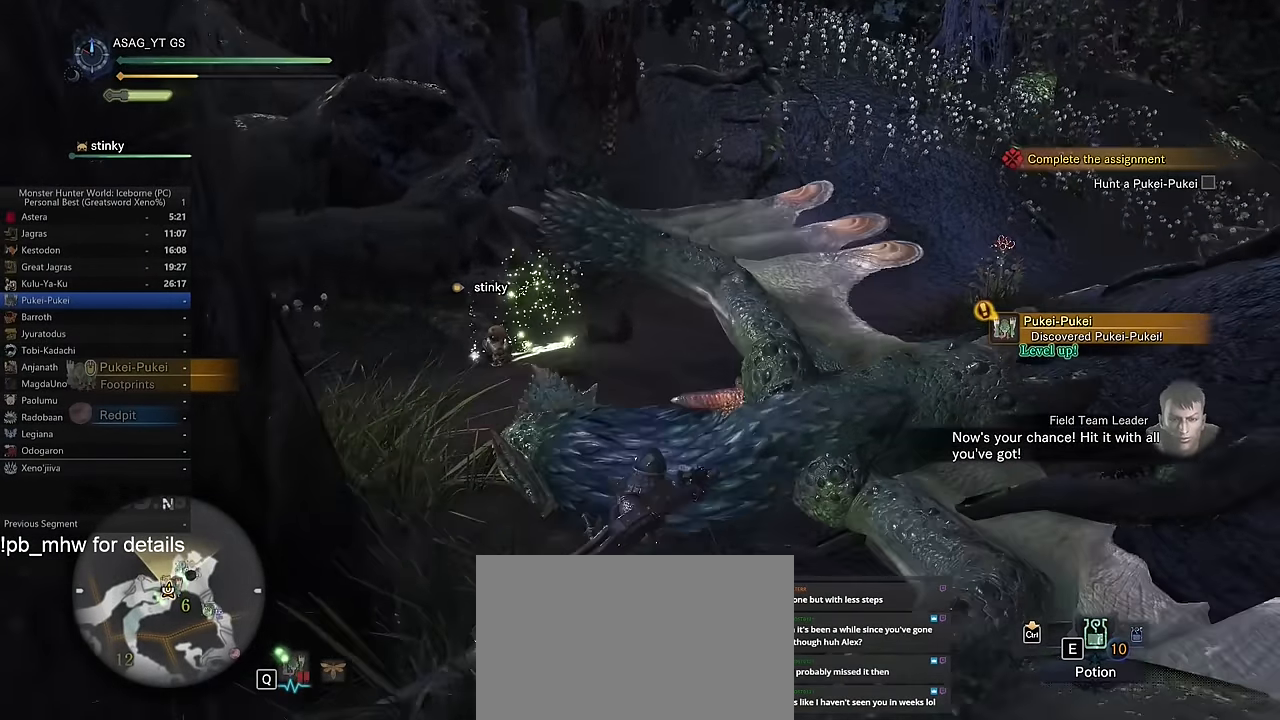
{"keys": ["w"], "mouse": [], "events": []}
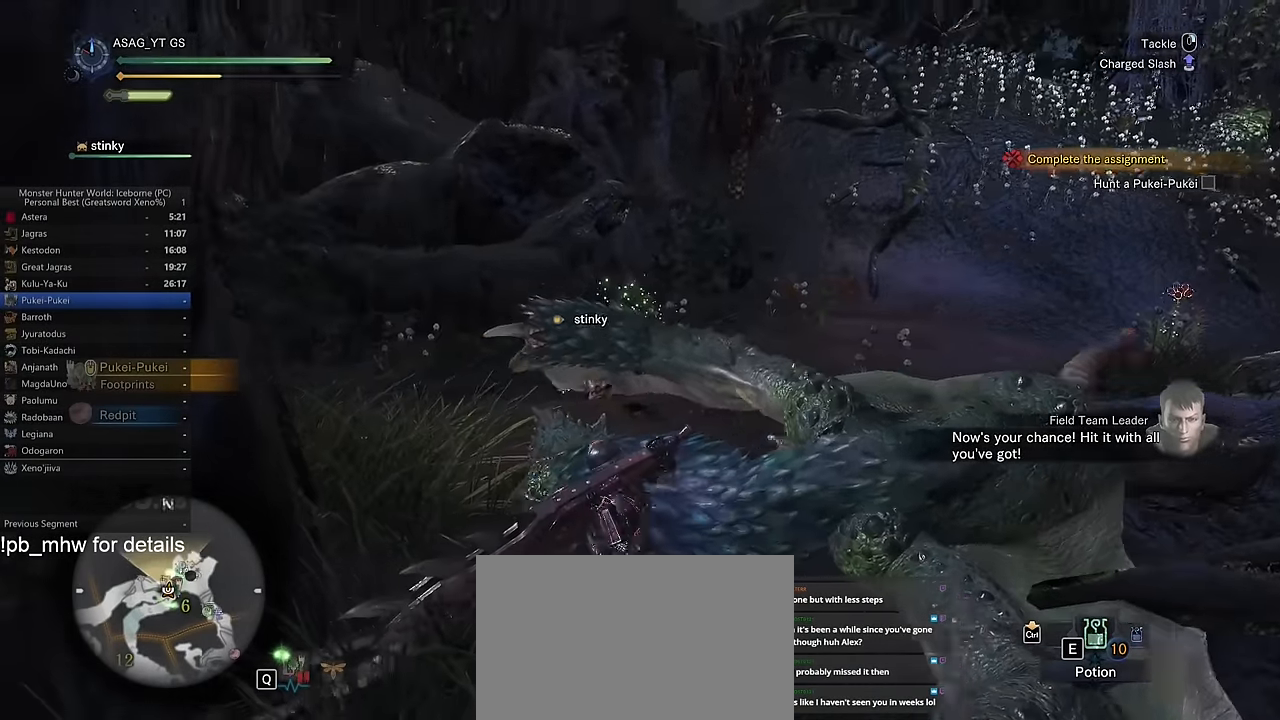
{"keys": ["w"], "mouse": [], "events": []}
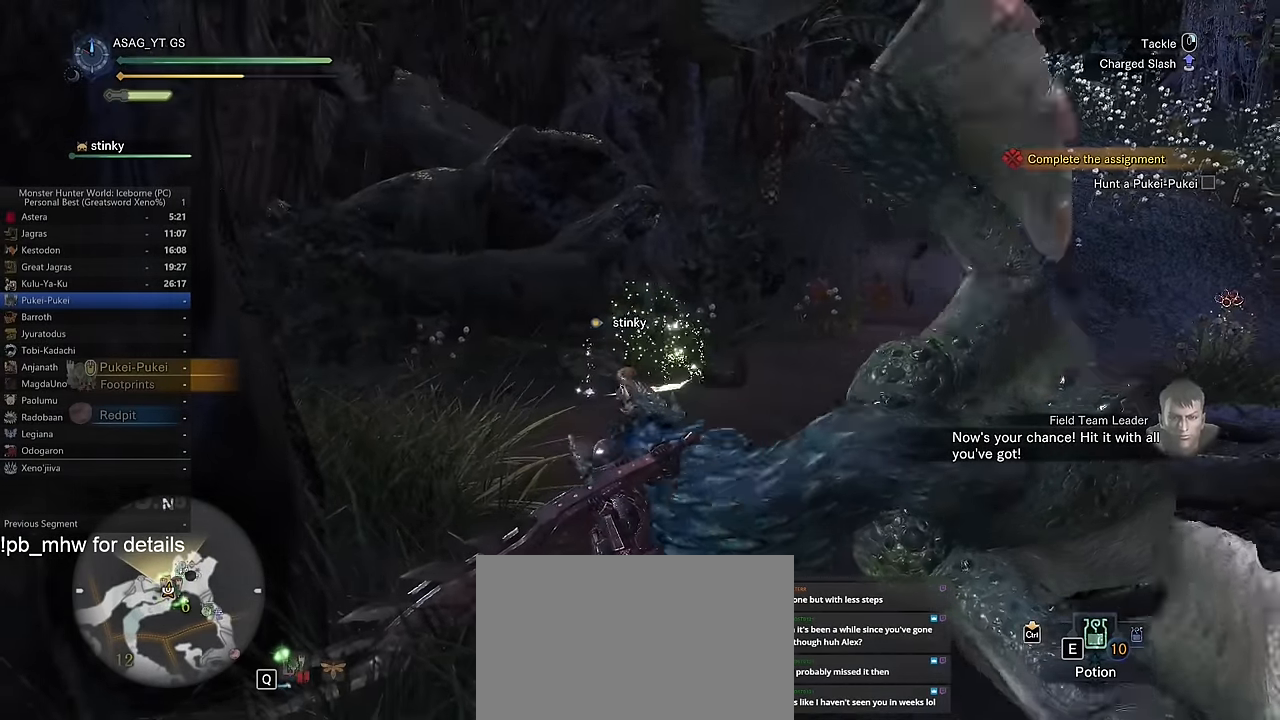
{"keys": ["w"], "mouse": [], "events": []}
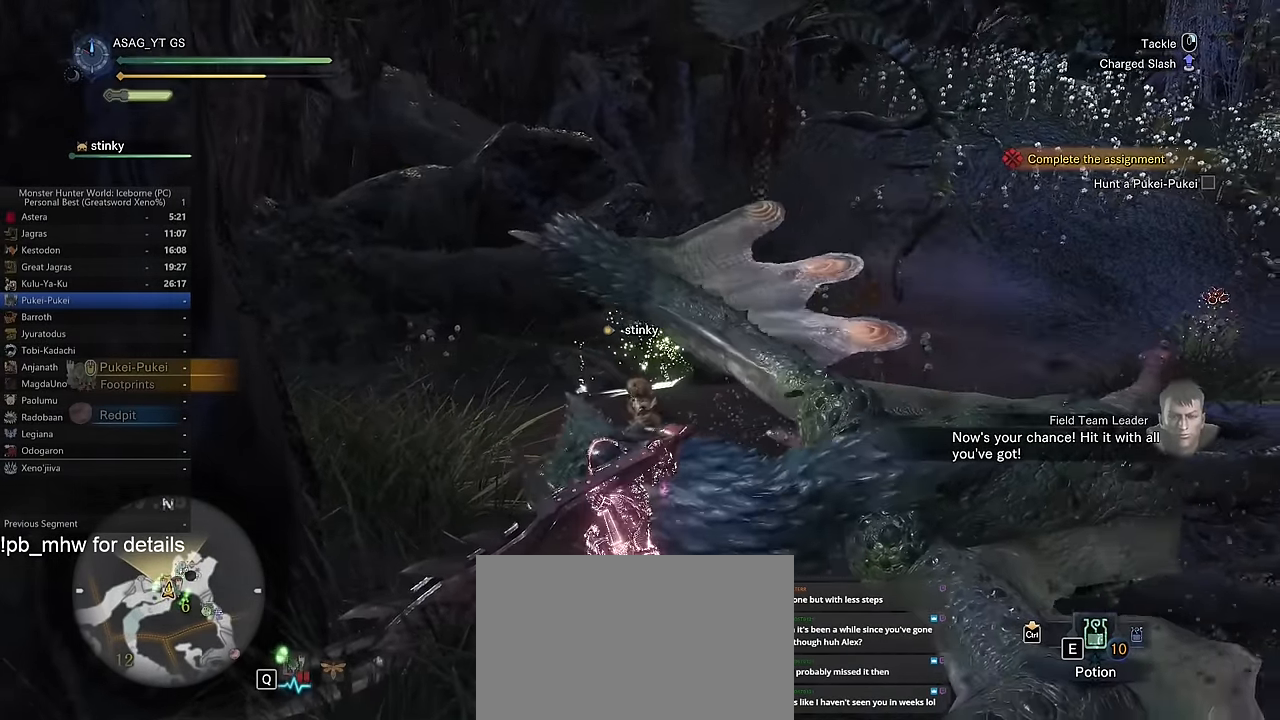
{"keys": ["w"], "mouse": [], "events": []}
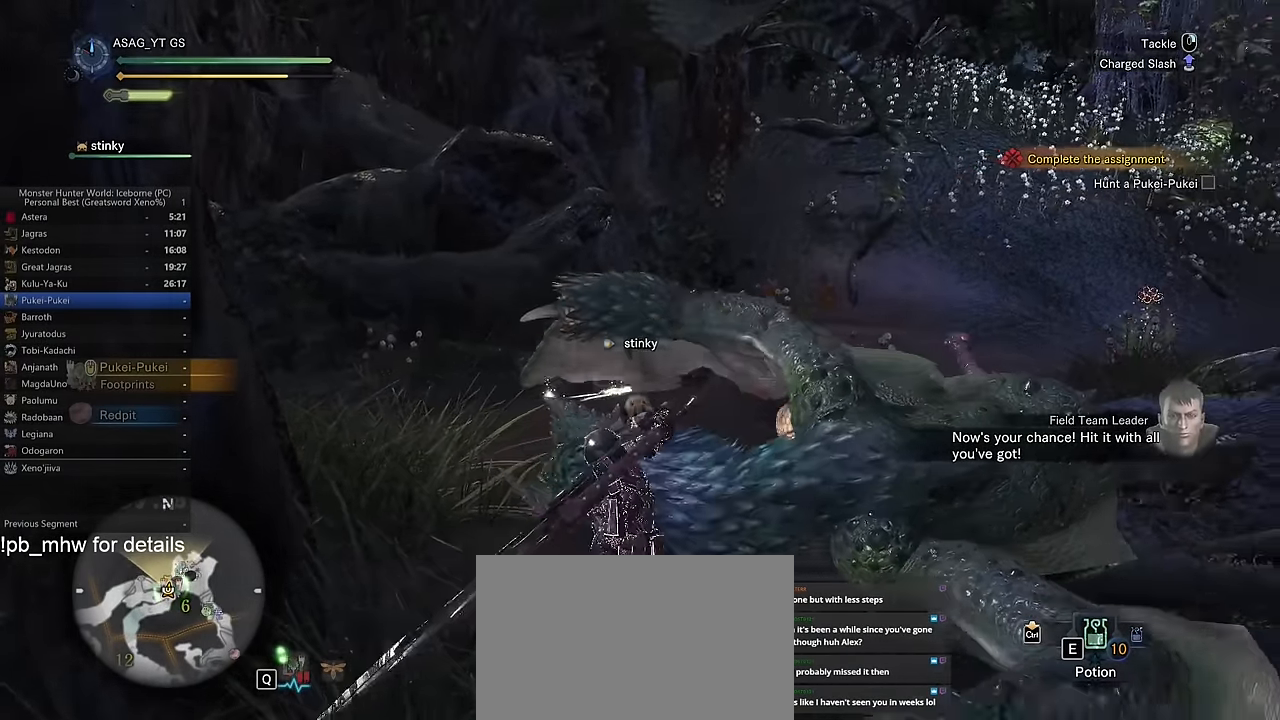
{"keys": ["w"], "mouse": [], "events": []}
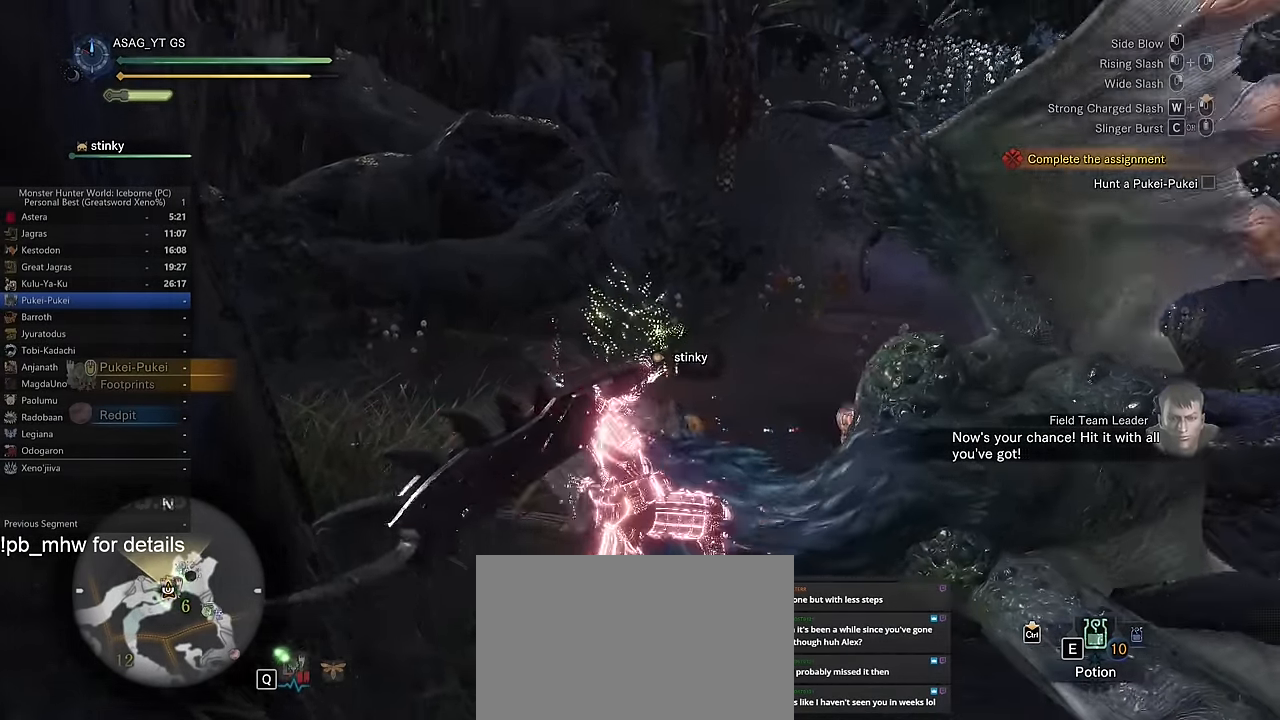
{"keys": ["d", "w"], "mouse": [], "events": [[417, "d", "down"]]}
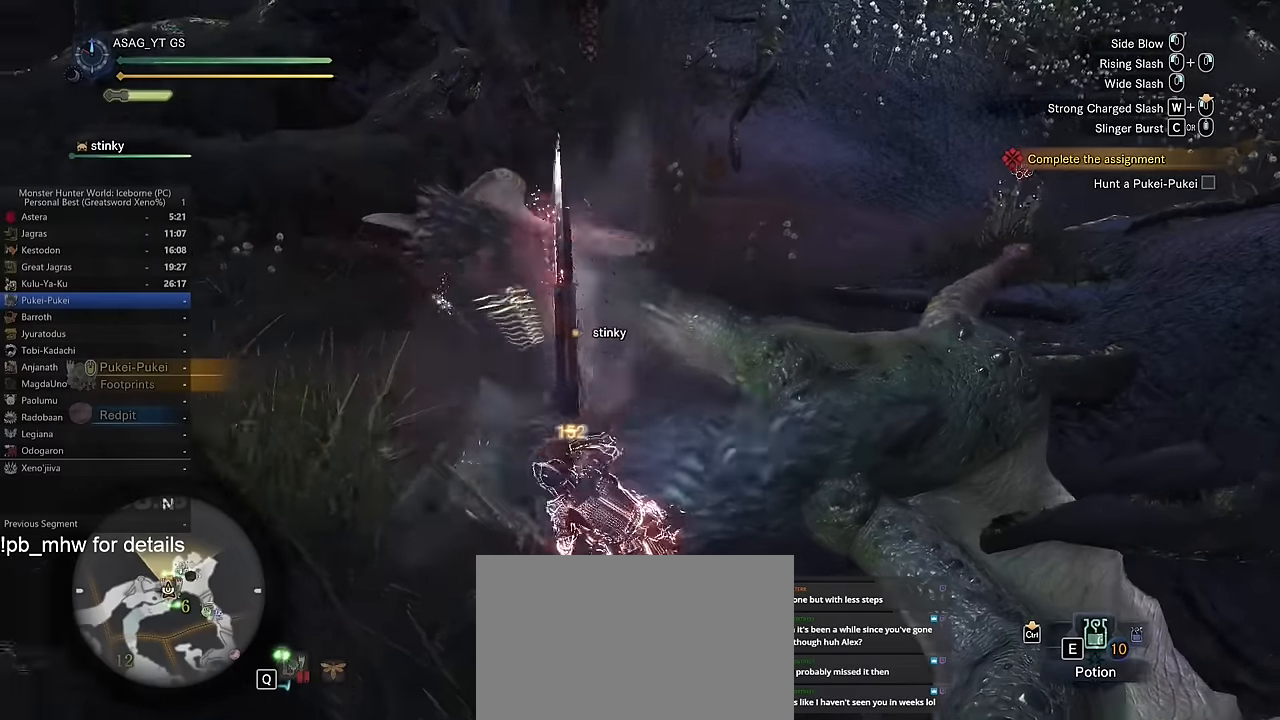
{"keys": ["w"], "mouse": [], "events": [[50, "d", "up"]]}
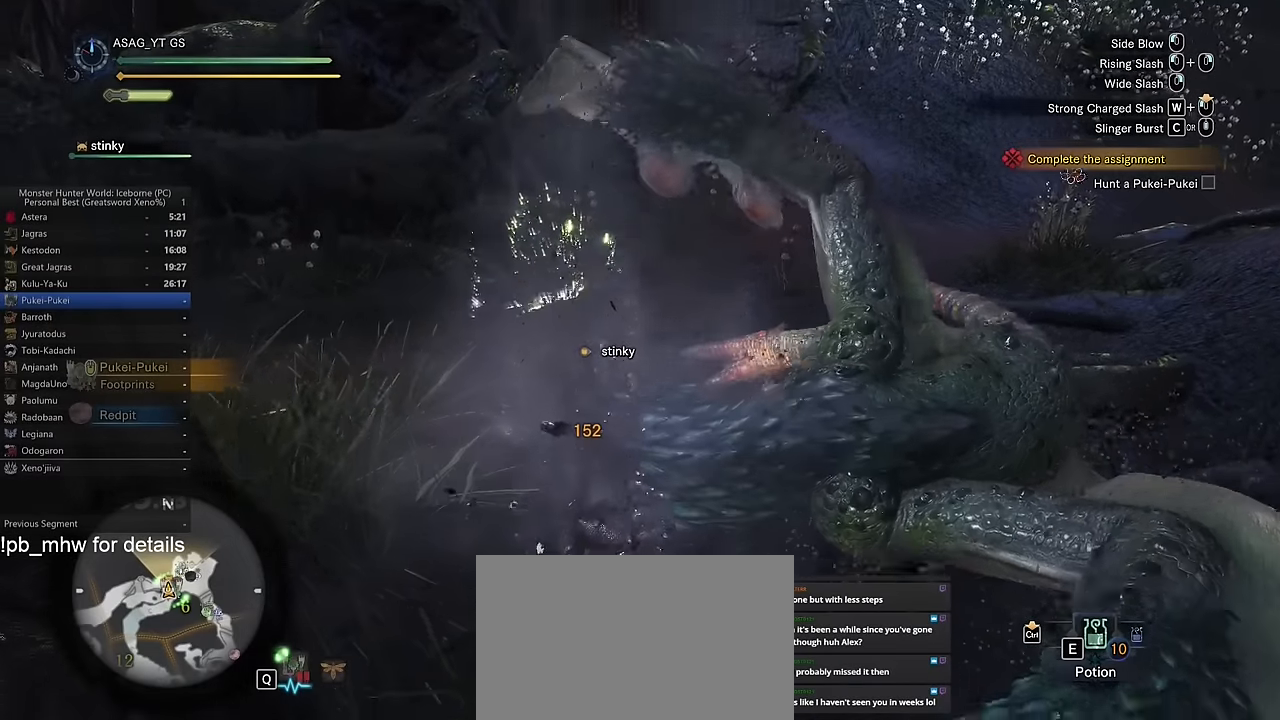
{"keys": ["w"], "mouse": [], "events": [[250, "w", "up"], [300, "w", "down"]]}
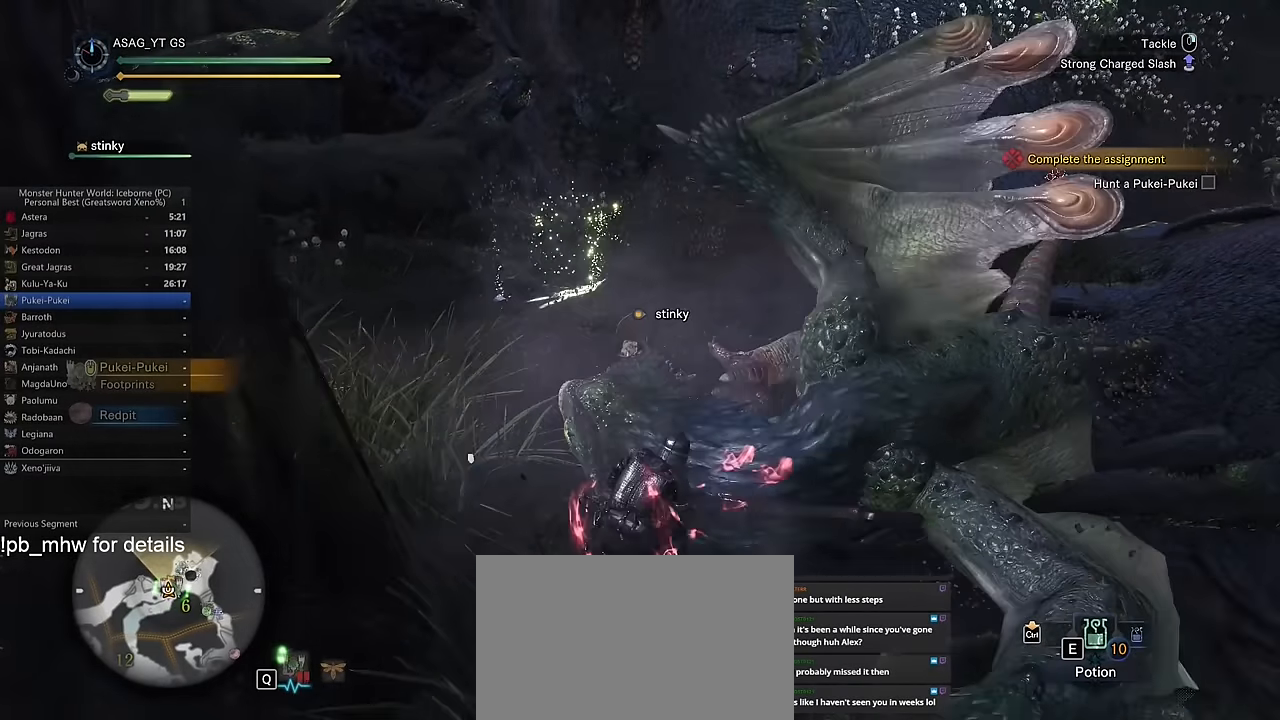
{"keys": ["w"], "mouse": [], "events": []}
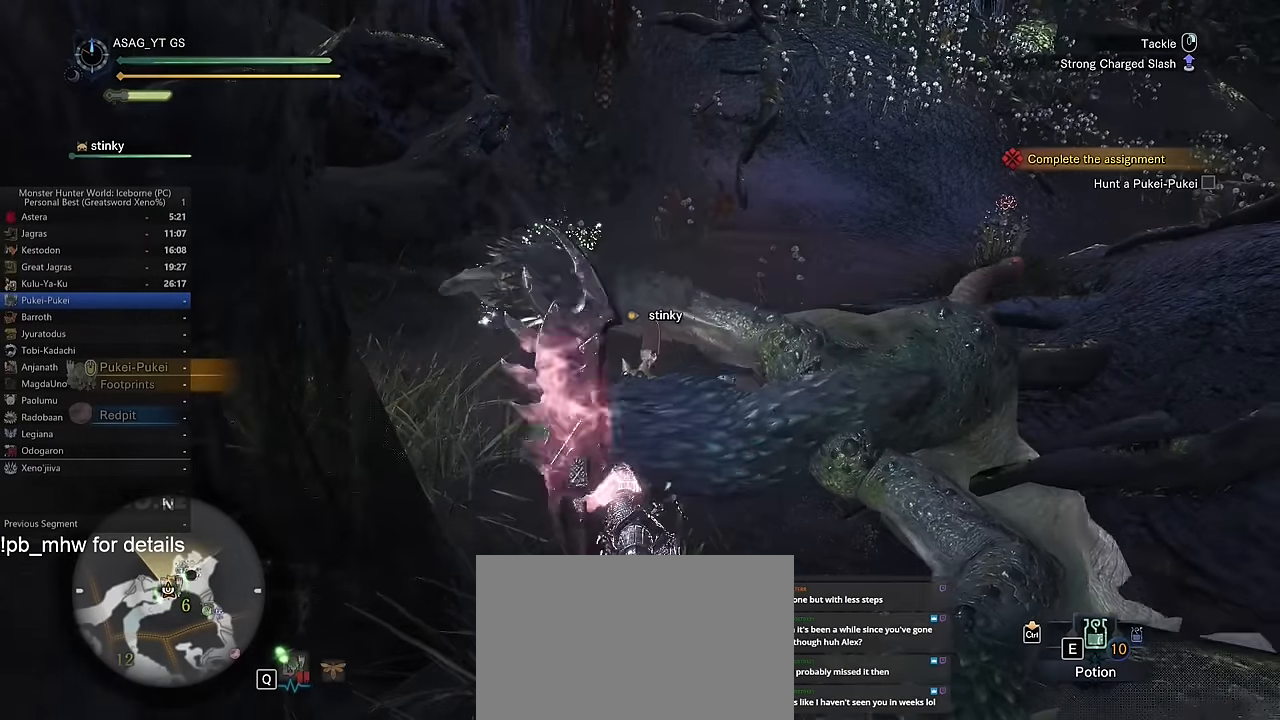
{"keys": ["w"], "mouse": [], "events": []}
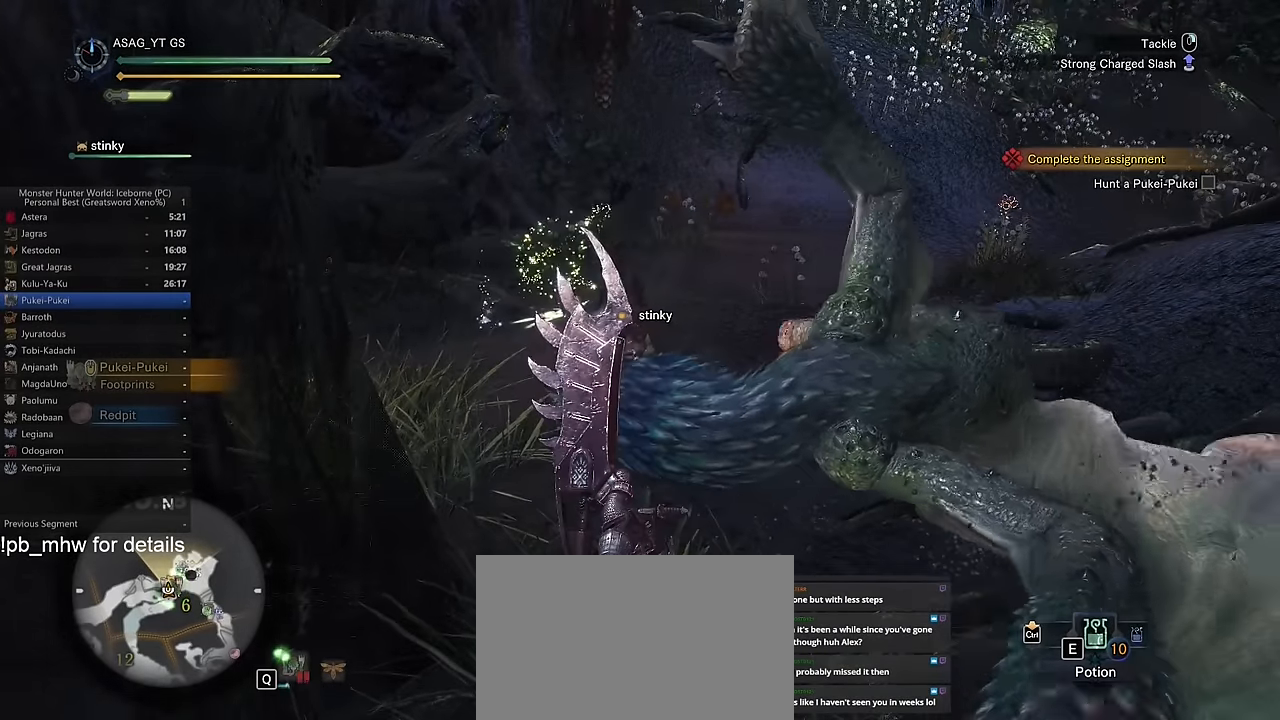
{"keys": ["w"], "mouse": [], "events": []}
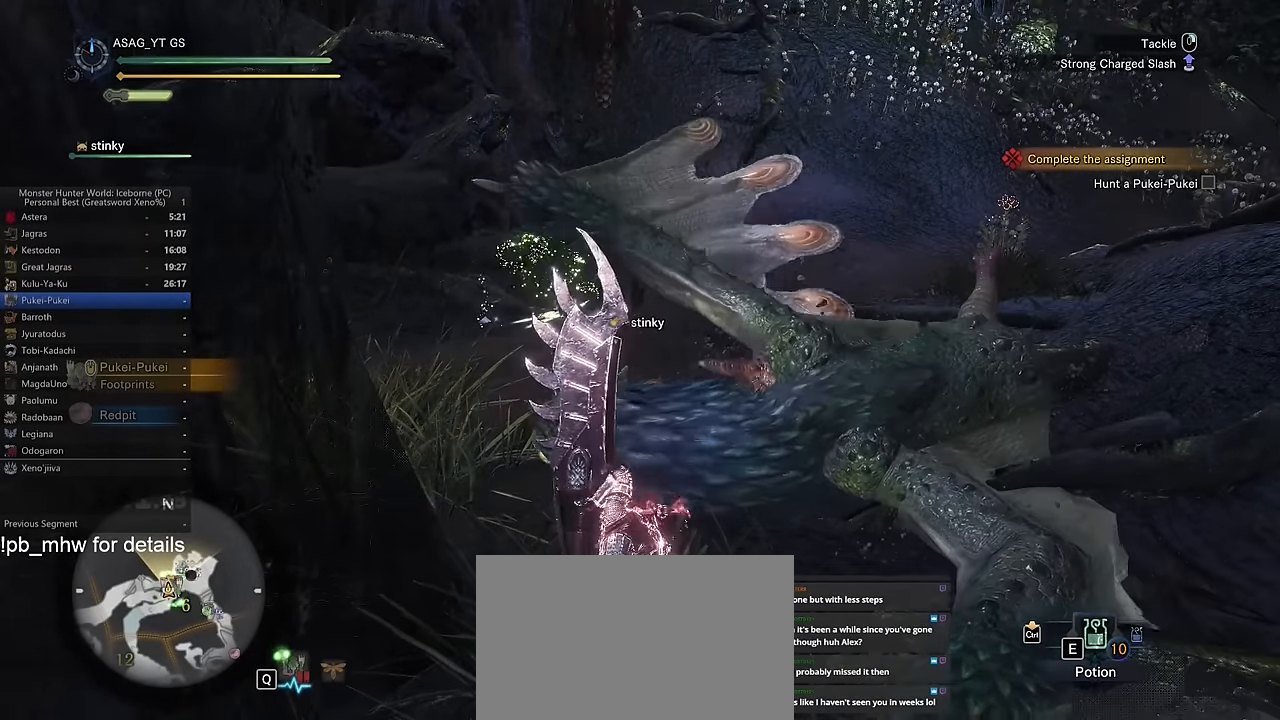
{"keys": ["w"], "mouse": [], "events": []}
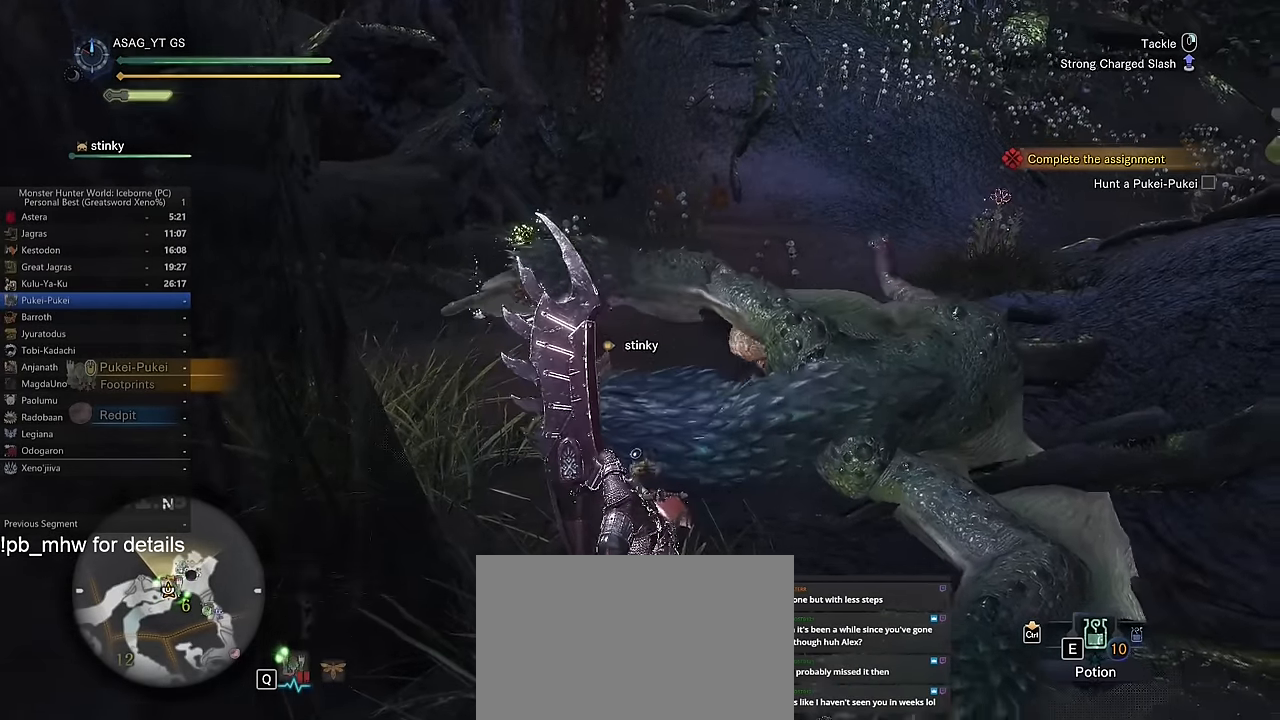
{"keys": ["w"], "mouse": [], "events": []}
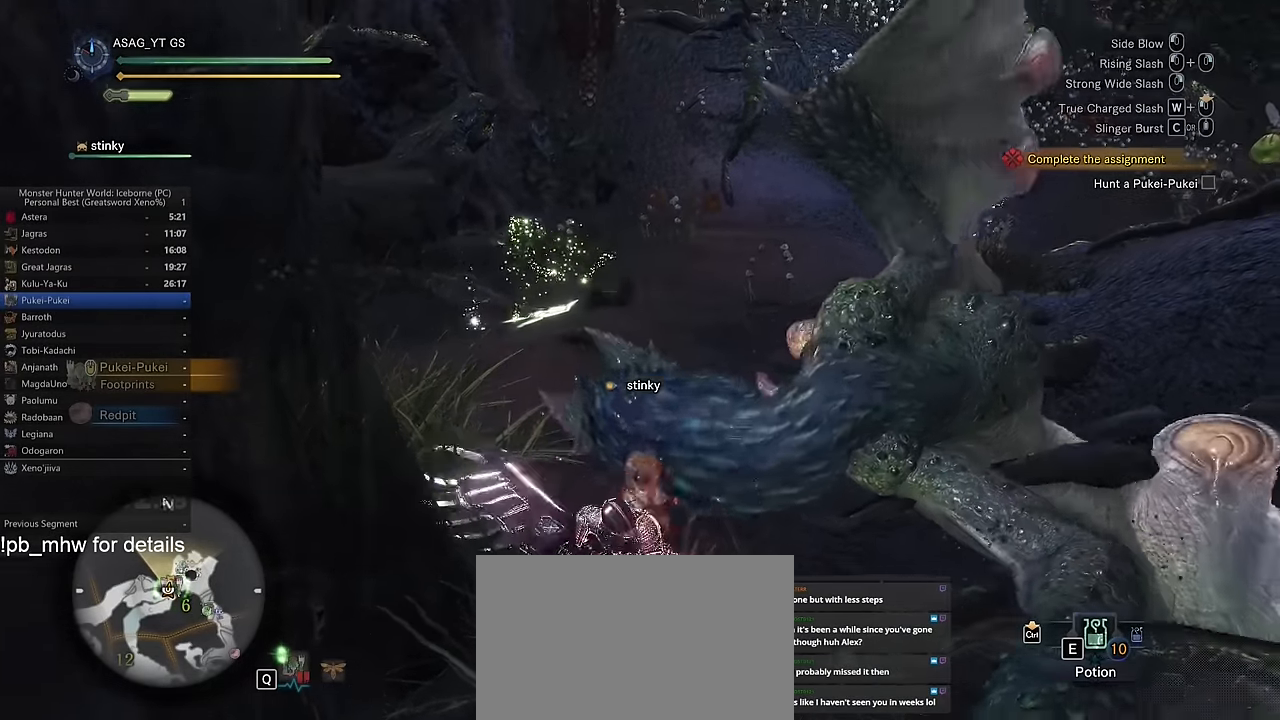
{"keys": ["w"], "mouse": [], "events": []}
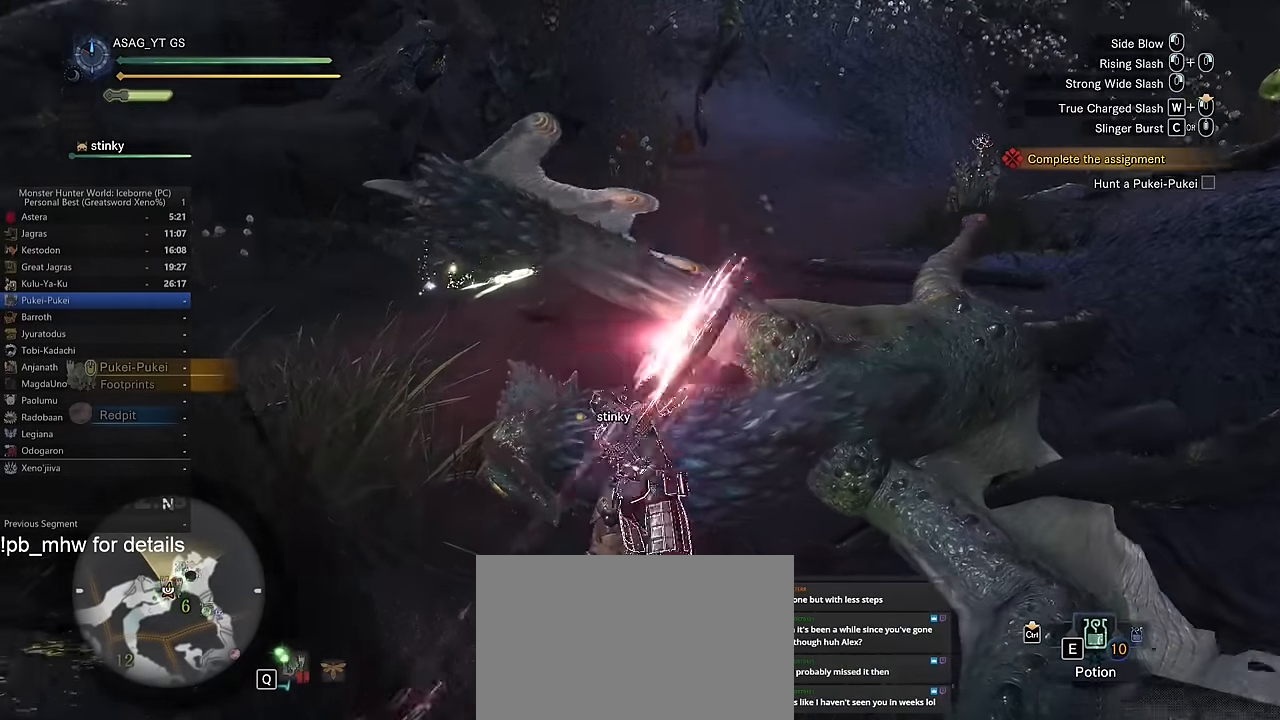
{"keys": ["w"], "mouse": [], "events": []}
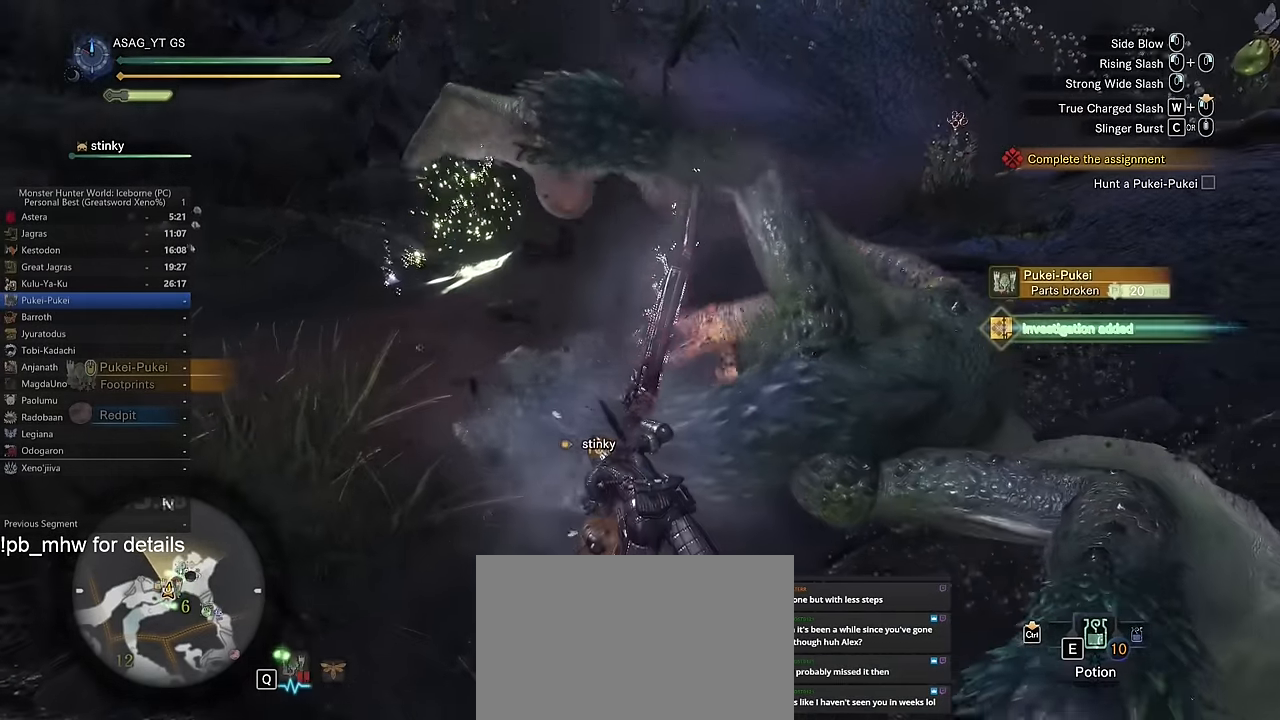
{"keys": ["w"], "mouse": []}
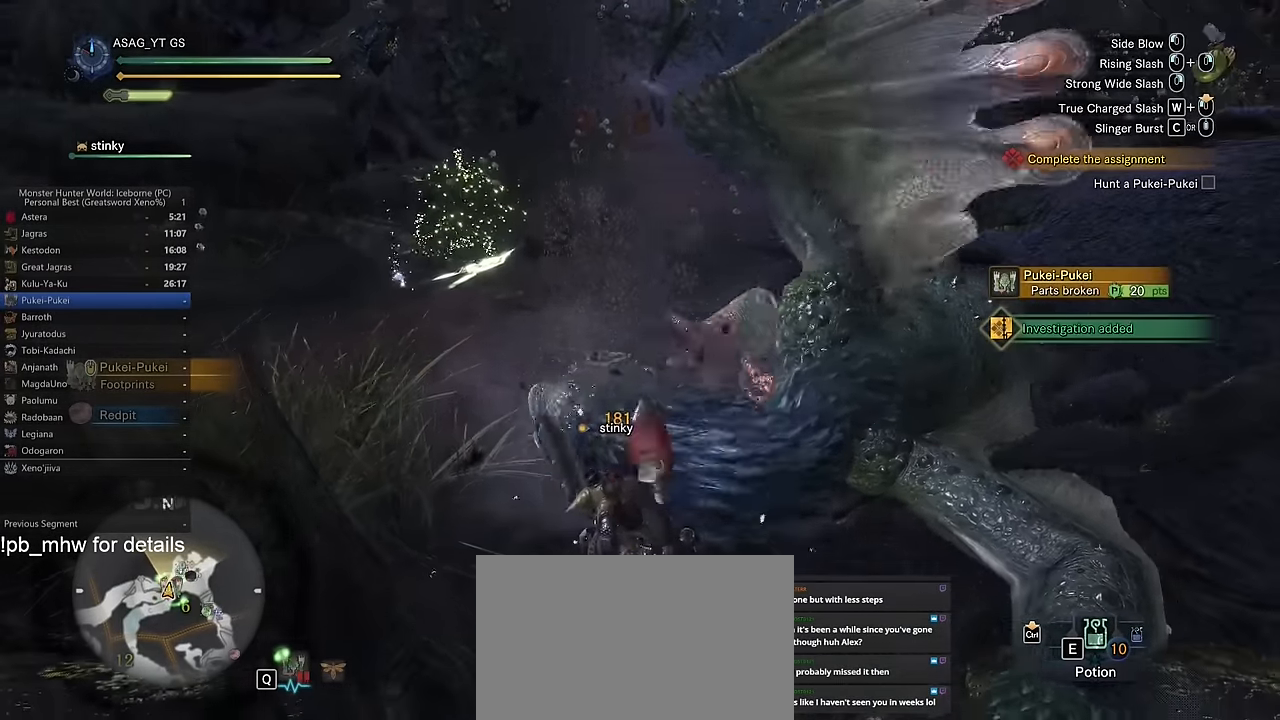
{"keys": ["w"], "mouse": [], "events": []}